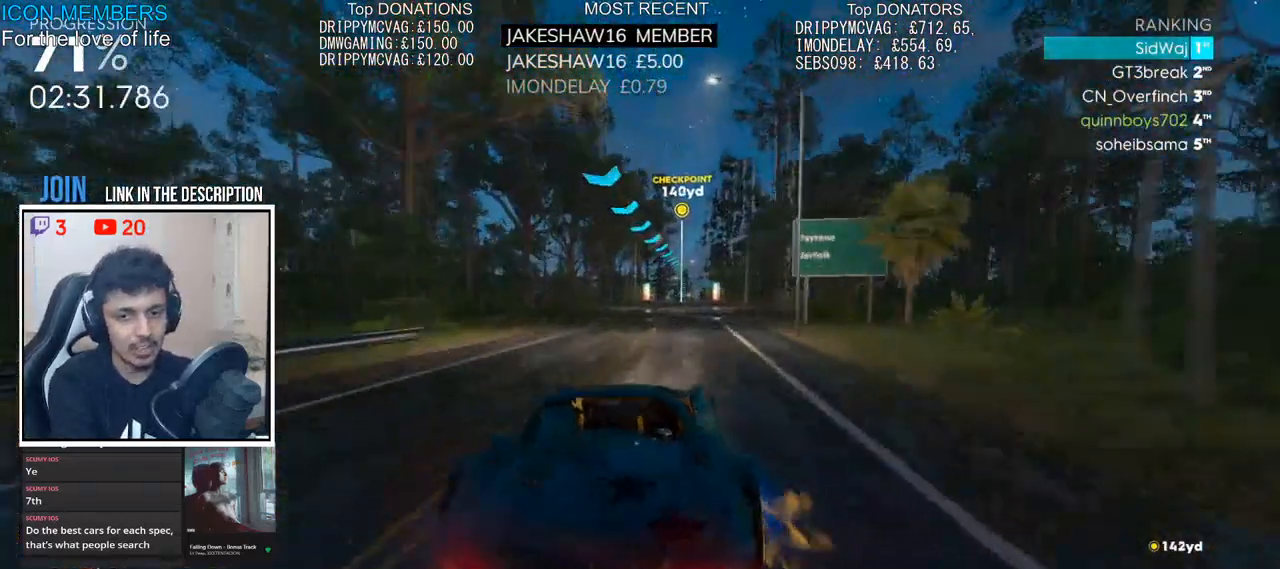
Gameplay with a controller (PlayStation layout); each line is a JSON object with the inputs held at the frame after it. "events" lists button and stick changes between this image and that frame as [ms after this image, input, new state], when the widget could be followed in between.
{"buttons": ["R2"], "left_stick": "center", "right_stick": "center", "events": [[133, "left_stick", "center"], [350, "left_stick", "right"], [500, "left_stick", "center"]]}
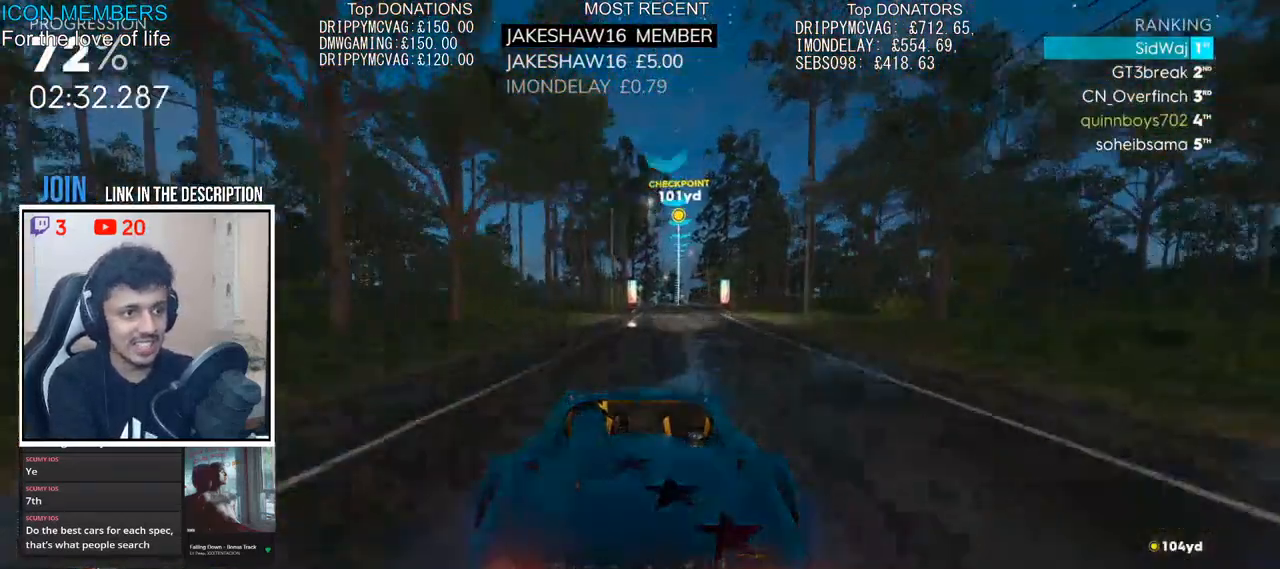
{"buttons": ["R2"], "left_stick": "center", "right_stick": "center", "events": [[367, "left_stick", "right"], [500, "left_stick", "center"]]}
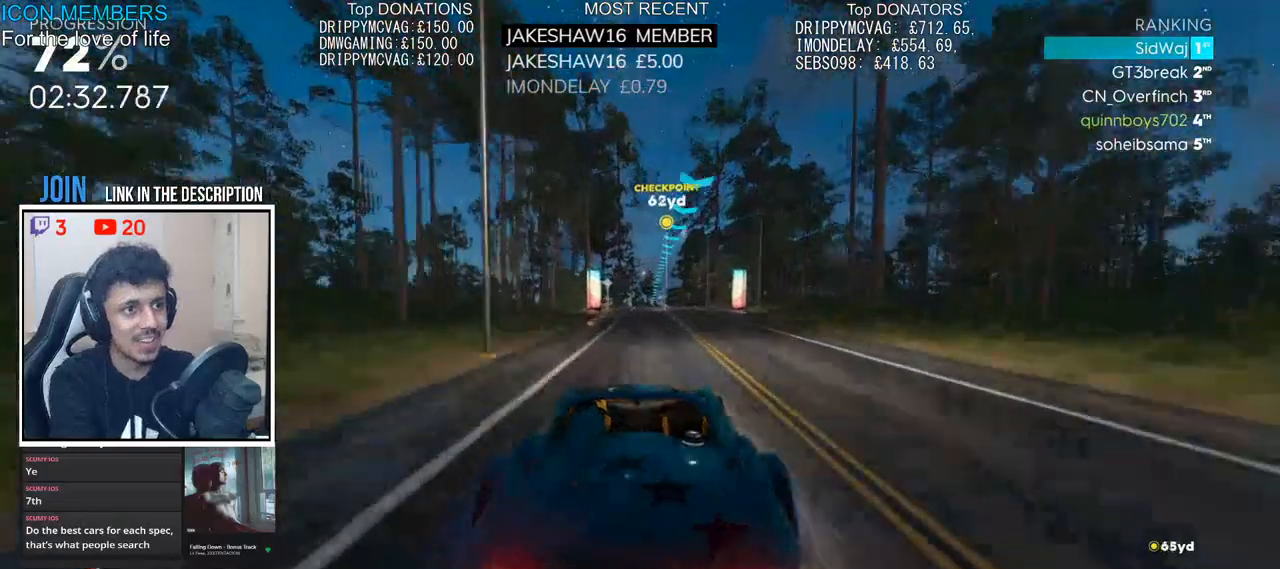
{"buttons": ["R2"], "left_stick": "center", "right_stick": "center", "events": [[200, "left_stick", "right"], [350, "left_stick", "center"]]}
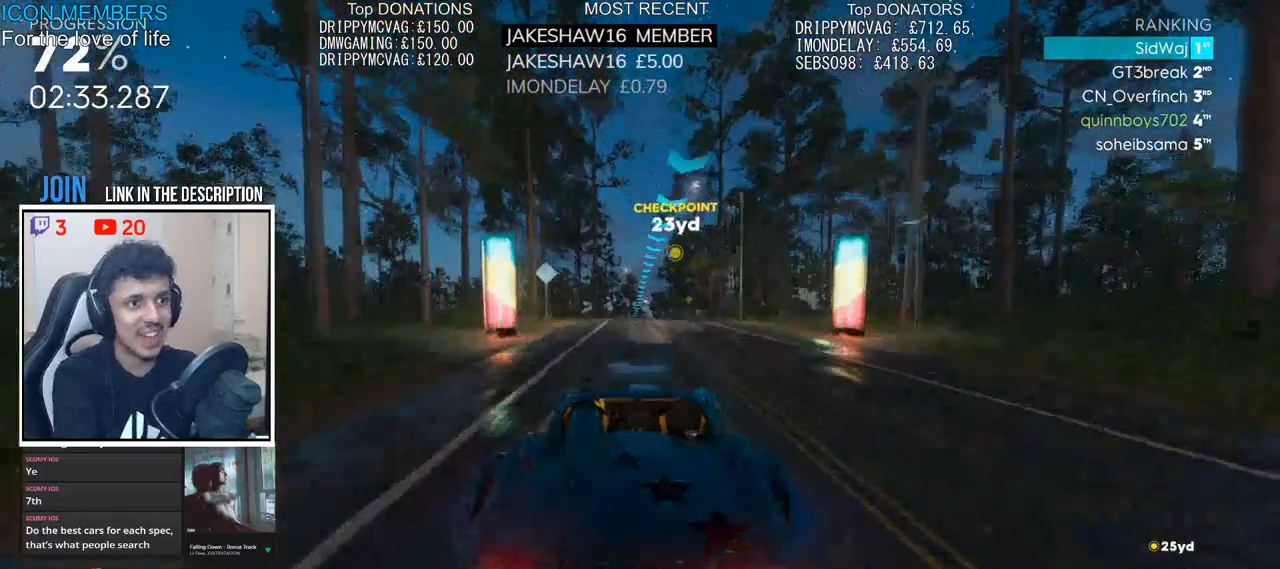
{"buttons": ["R2"], "left_stick": "center", "right_stick": "center", "events": [[317, "left_stick", "left"], [383, "left_stick", "center"]]}
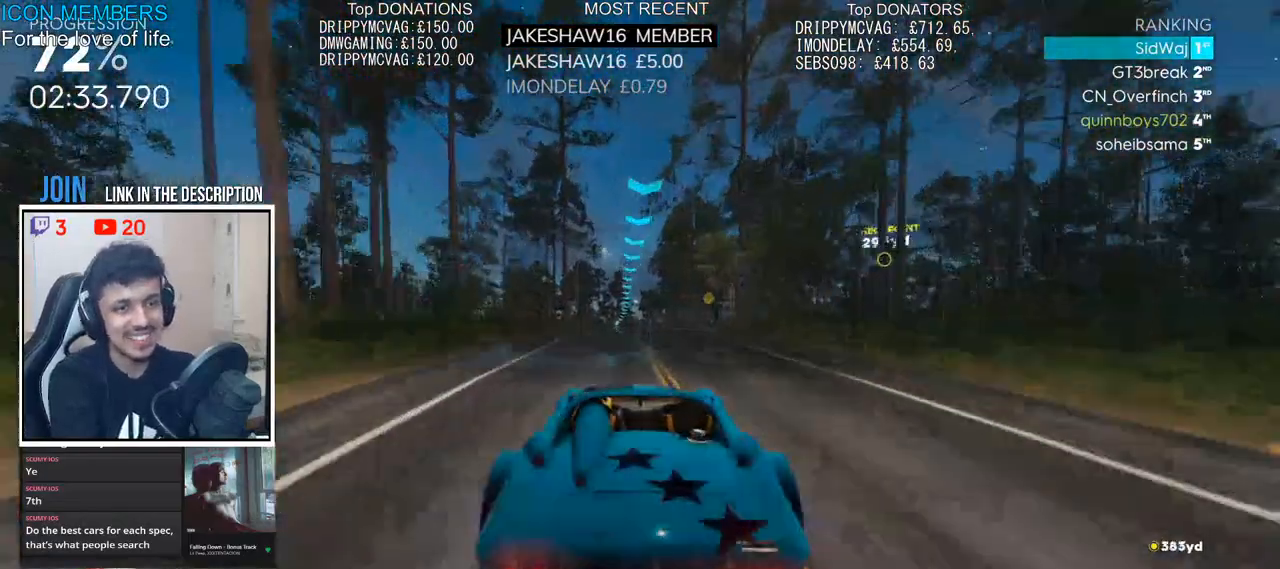
{"buttons": ["R2"], "left_stick": "center", "right_stick": "center", "events": []}
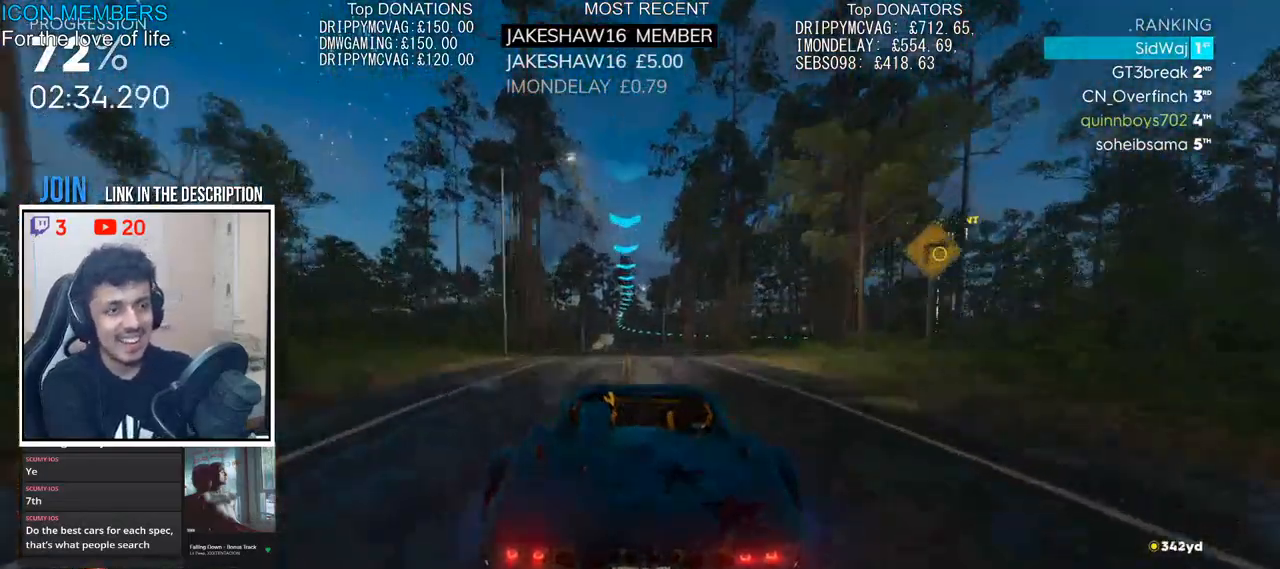
{"buttons": ["R2"], "left_stick": "center", "right_stick": "center", "events": [[167, "left_stick", "left"], [483, "left_stick", "center"]]}
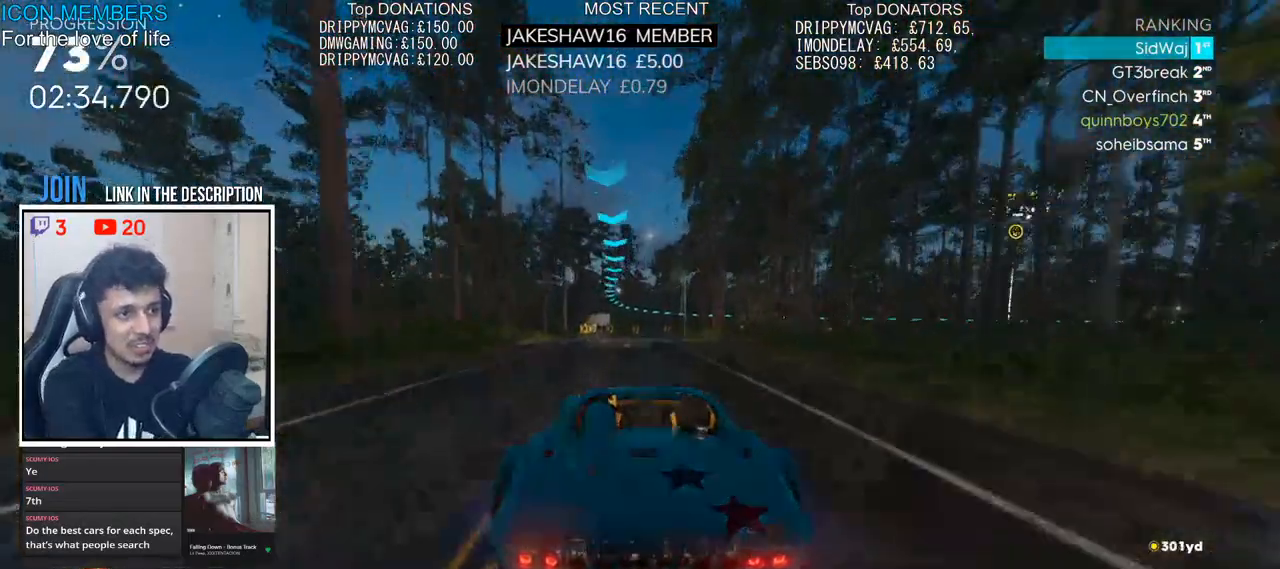
{"buttons": ["R2"], "left_stick": "right", "right_stick": "center", "events": [[250, "left_stick", "right"]]}
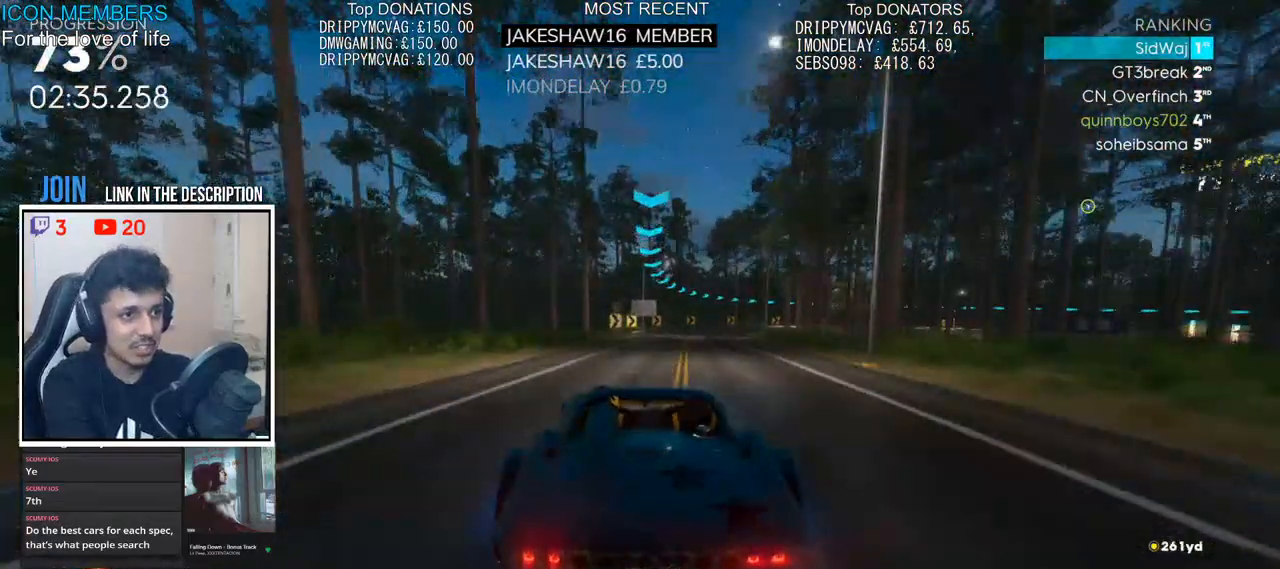
{"buttons": ["L2", "R2"], "left_stick": "right", "right_stick": "center", "events": [[450, "L2", "down"]]}
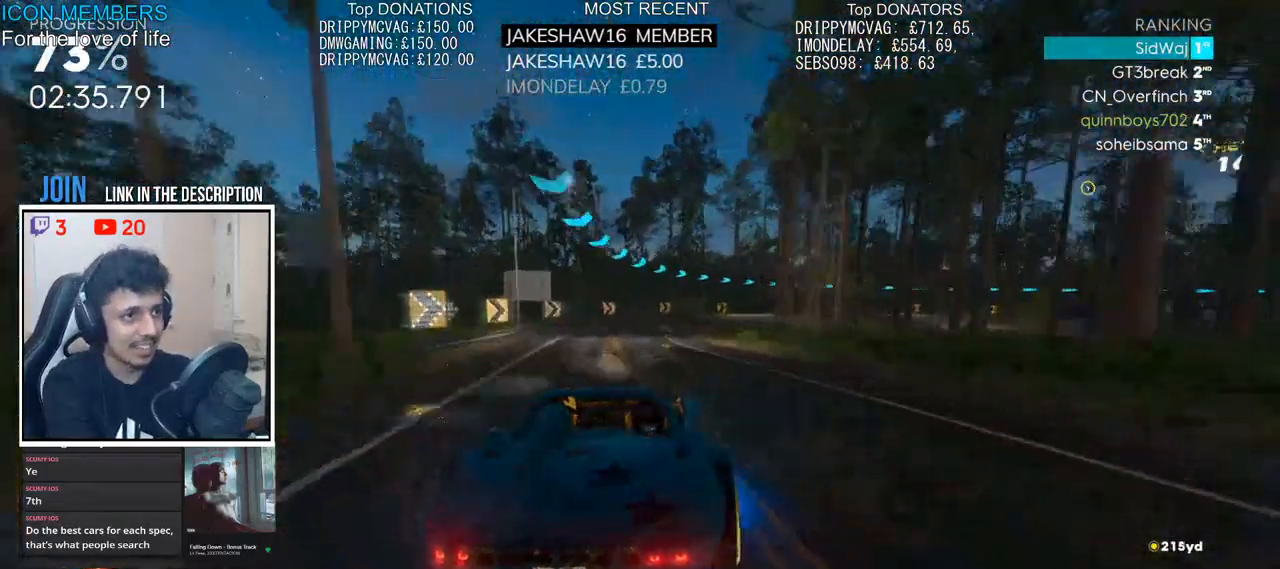
{"buttons": ["R2"], "left_stick": "left", "right_stick": "center", "events": [[17, "R2", "up"], [333, "L2", "up"], [400, "R2", "down"], [433, "left_stick", "center"], [483, "left_stick", "left"]]}
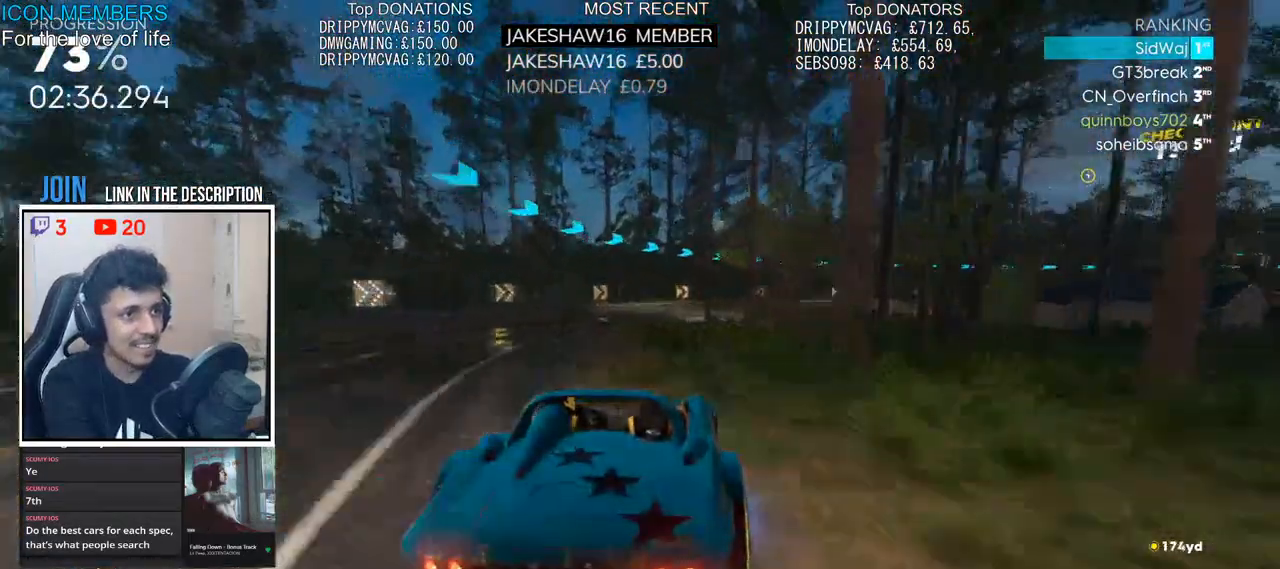
{"buttons": ["L2"], "left_stick": "right", "right_stick": "center", "events": [[267, "L2", "down"], [283, "R2", "up"], [500, "left_stick", "right"]]}
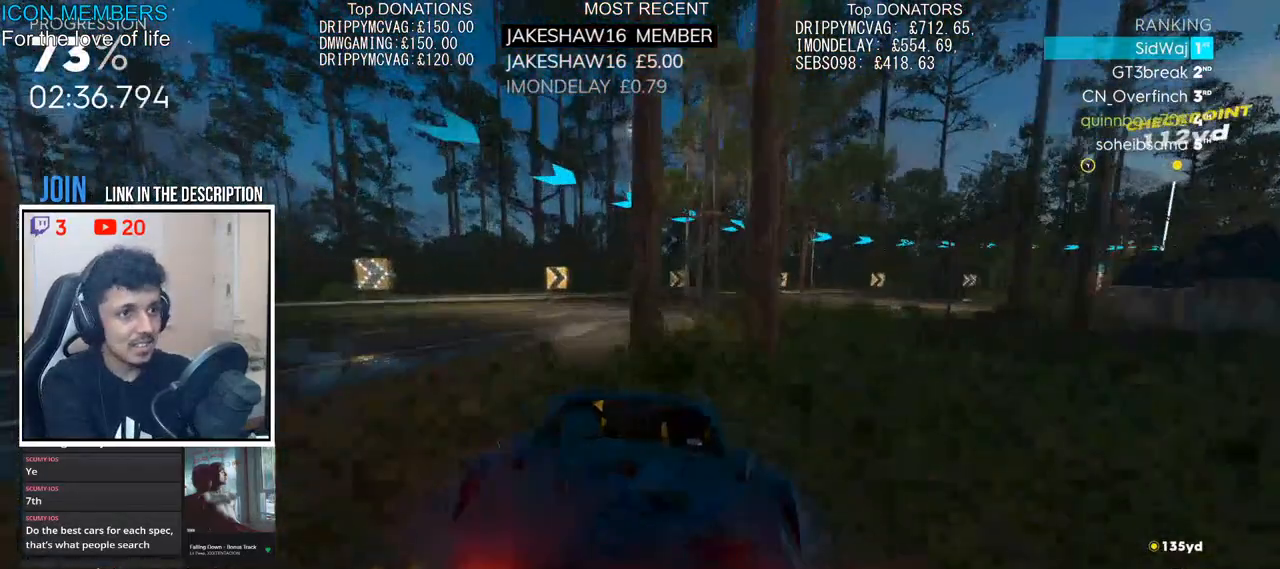
{"buttons": ["L1", "R1"], "left_stick": "center", "right_stick": "center", "events": [[100, "L2", "up"], [167, "R1", "down"], [217, "L1", "down"], [267, "left_stick", "up-right"], [417, "left_stick", "center"]]}
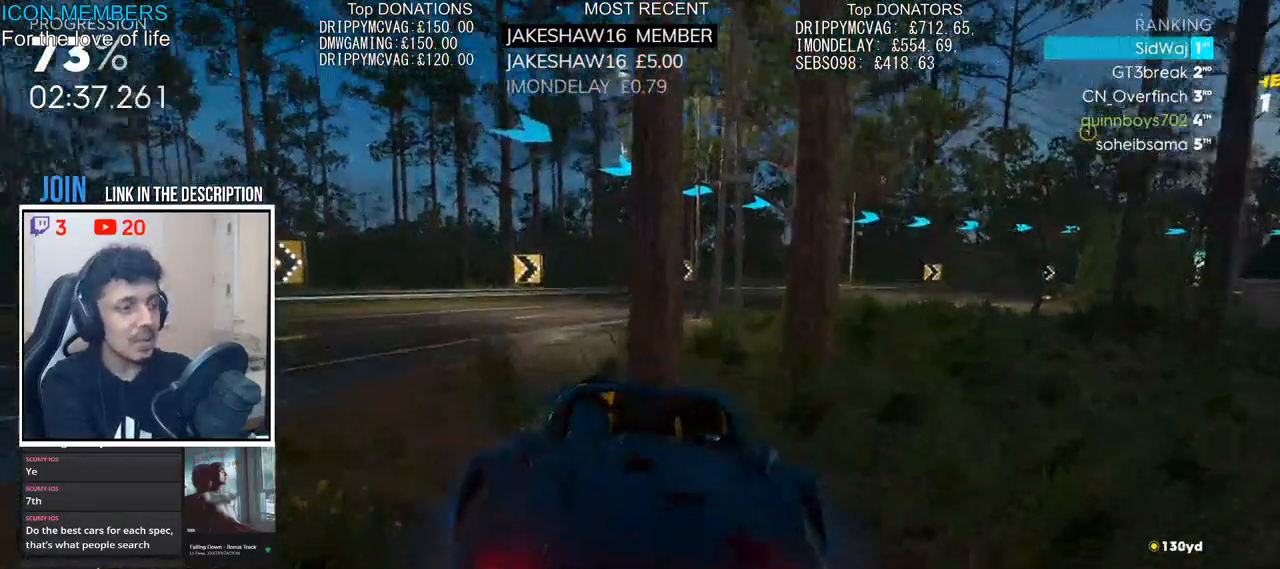
{"buttons": ["R1", "R2"], "left_stick": "center", "right_stick": "center", "events": [[267, "R2", "down"], [383, "R2", "up"], [450, "R2", "down"], [500, "L1", "up"]]}
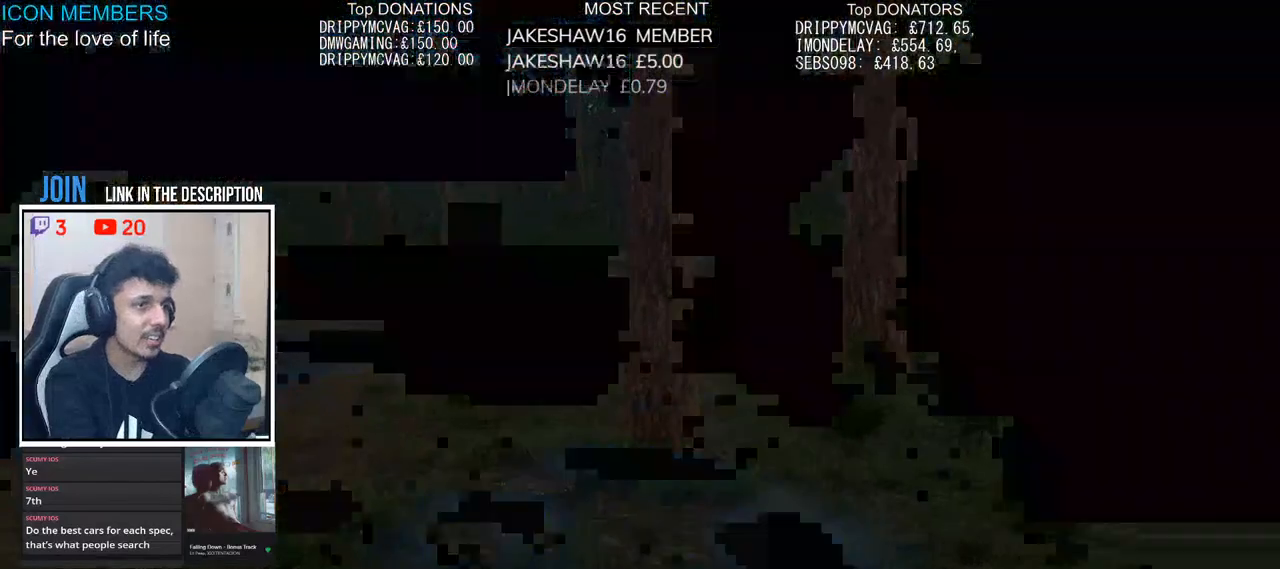
{"buttons": ["R2"], "left_stick": "right", "right_stick": "center", "events": [[17, "R1", "up"], [67, "left_stick", "right"], [117, "CROSS", "down"], [433, "CROSS", "up"]]}
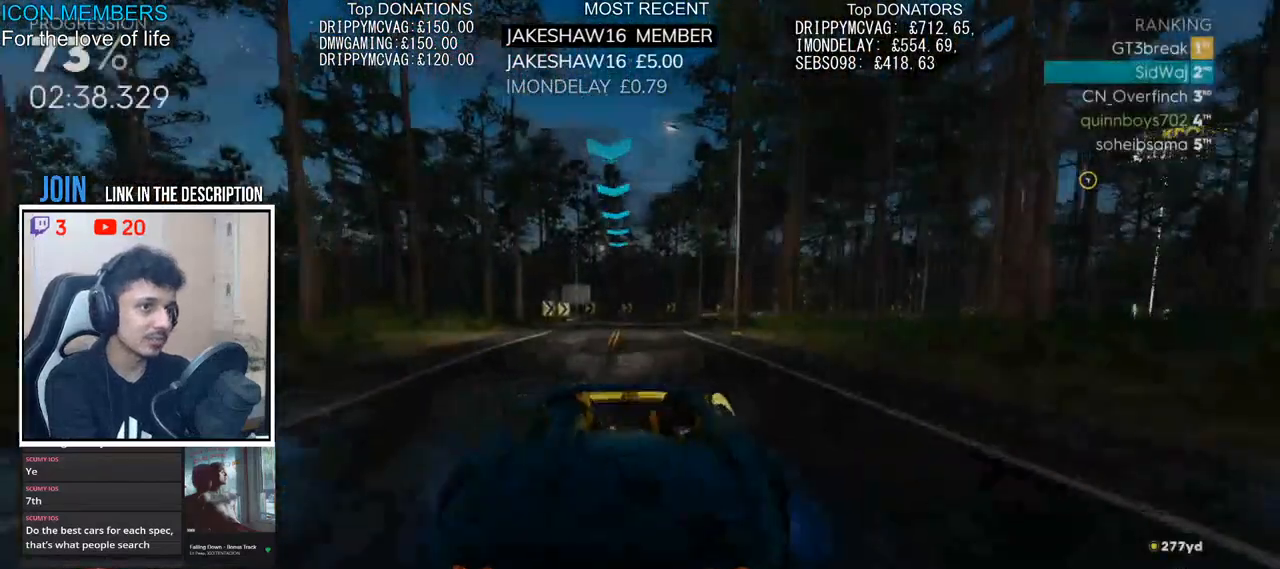
{"buttons": ["R2", "DPAD_DOWN"], "left_stick": "center", "right_stick": "center", "events": [[17, "CROSS", "down"], [17, "left_stick", "center"], [67, "left_stick", "left"], [367, "left_stick", "center"], [467, "CROSS", "up"], [500, "DPAD_DOWN", "down"]]}
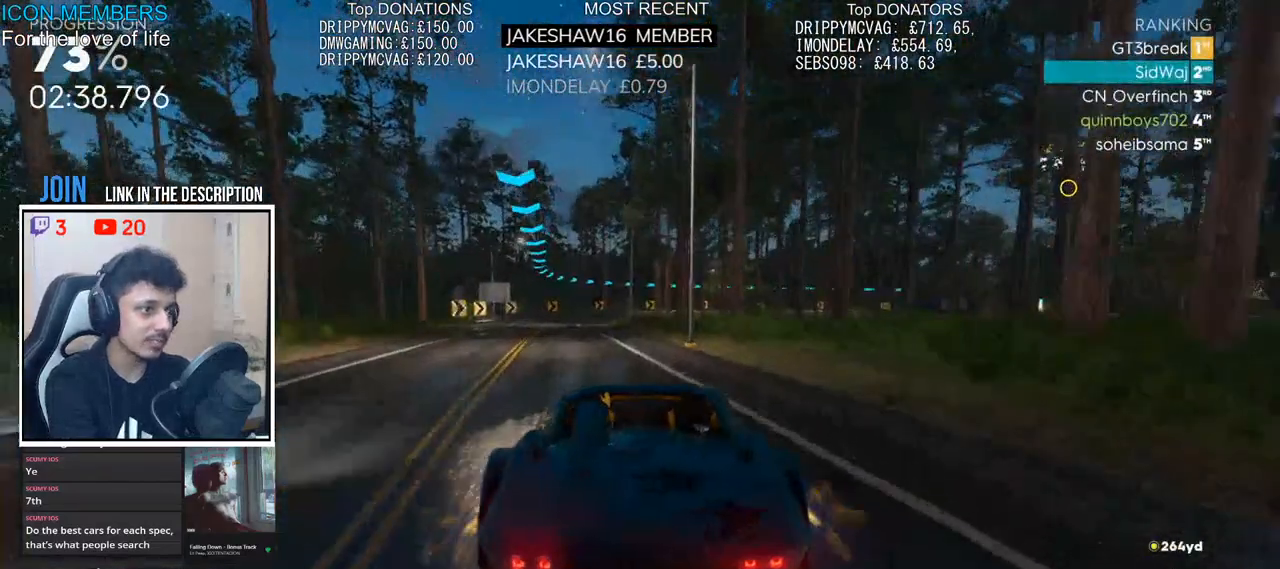
{"buttons": ["R2"], "left_stick": "left", "right_stick": "center", "events": [[100, "DPAD_DOWN", "up"], [300, "left_stick", "left"]]}
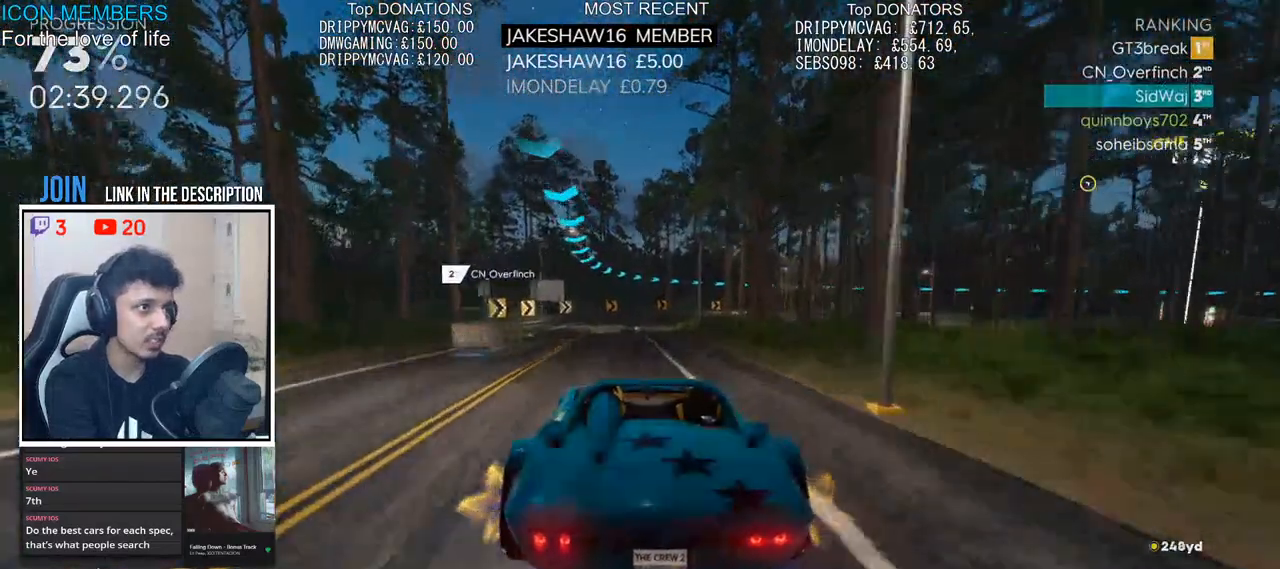
{"buttons": ["CROSS", "R2"], "left_stick": "center", "right_stick": "left", "events": [[17, "left_stick", "center"], [450, "right_stick", "left"], [467, "CROSS", "down"]]}
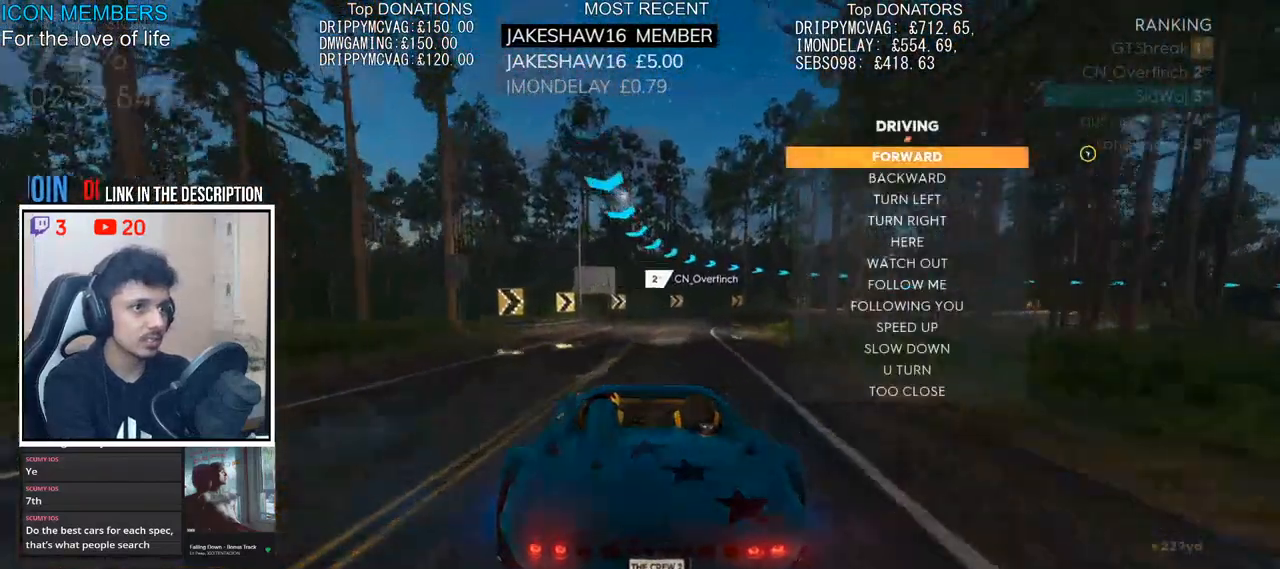
{"buttons": ["R2"], "left_stick": "right", "right_stick": "center", "events": [[83, "CROSS", "up"], [83, "right_stick", "center"], [300, "SQUARE", "down"], [367, "left_stick", "right"], [400, "SQUARE", "up"]]}
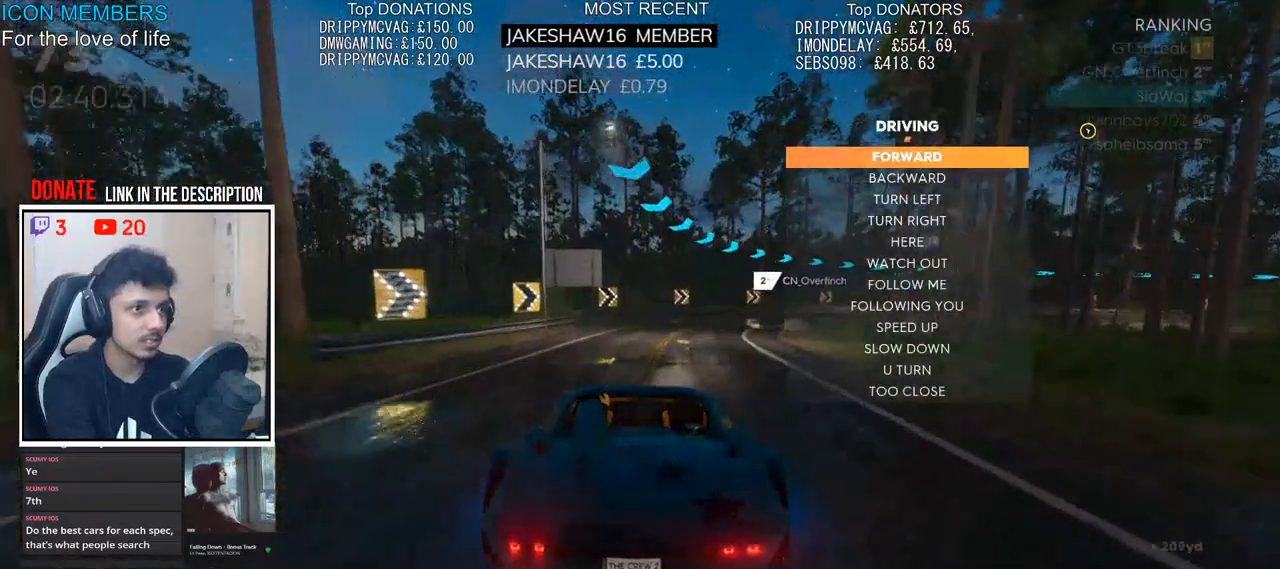
{"buttons": ["R2"], "left_stick": "center", "right_stick": "left", "events": [[217, "left_stick", "center"], [267, "right_stick", "left"], [300, "left_stick", "right"], [450, "left_stick", "center"]]}
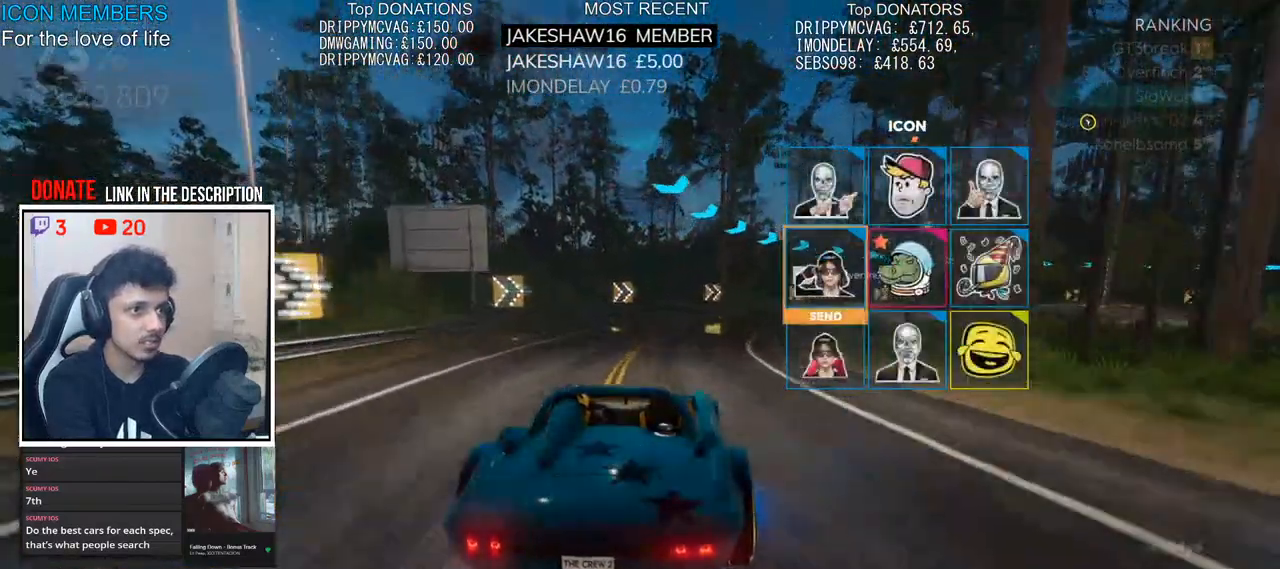
{"buttons": ["R2"], "left_stick": "right", "right_stick": "center", "events": [[17, "right_stick", "up"], [83, "left_stick", "right"], [133, "right_stick", "center"], [217, "CROSS", "down"], [300, "CROSS", "up"], [367, "CROSS", "down"], [450, "CROSS", "up"]]}
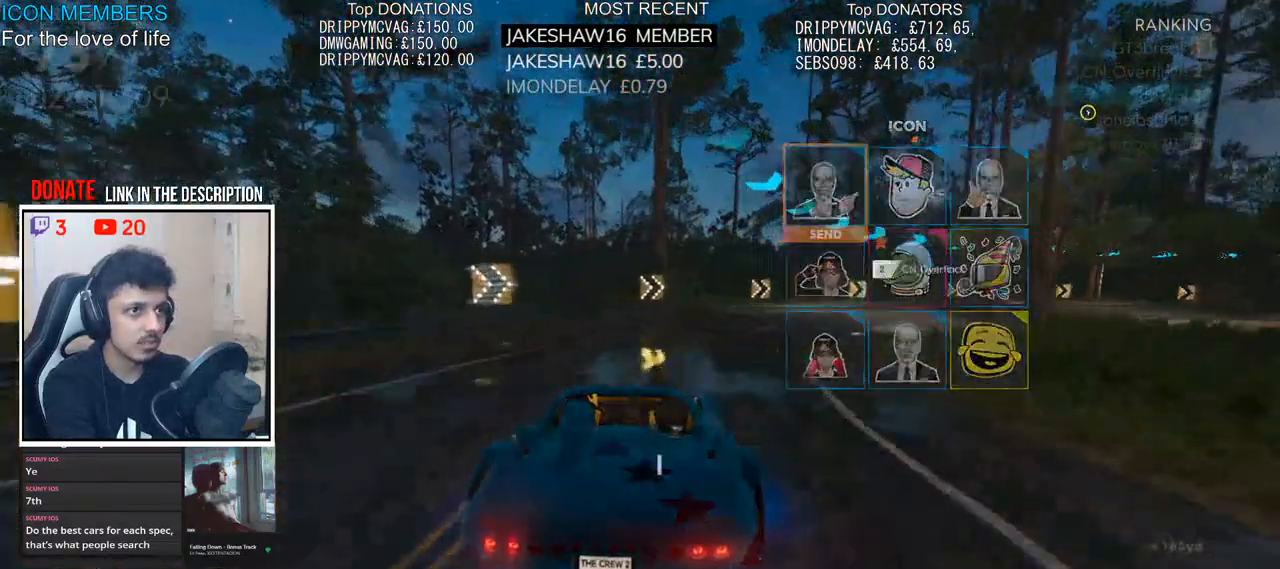
{"buttons": ["R2"], "left_stick": "right", "right_stick": "center", "events": [[17, "CROSS", "down"], [117, "CROSS", "up"]]}
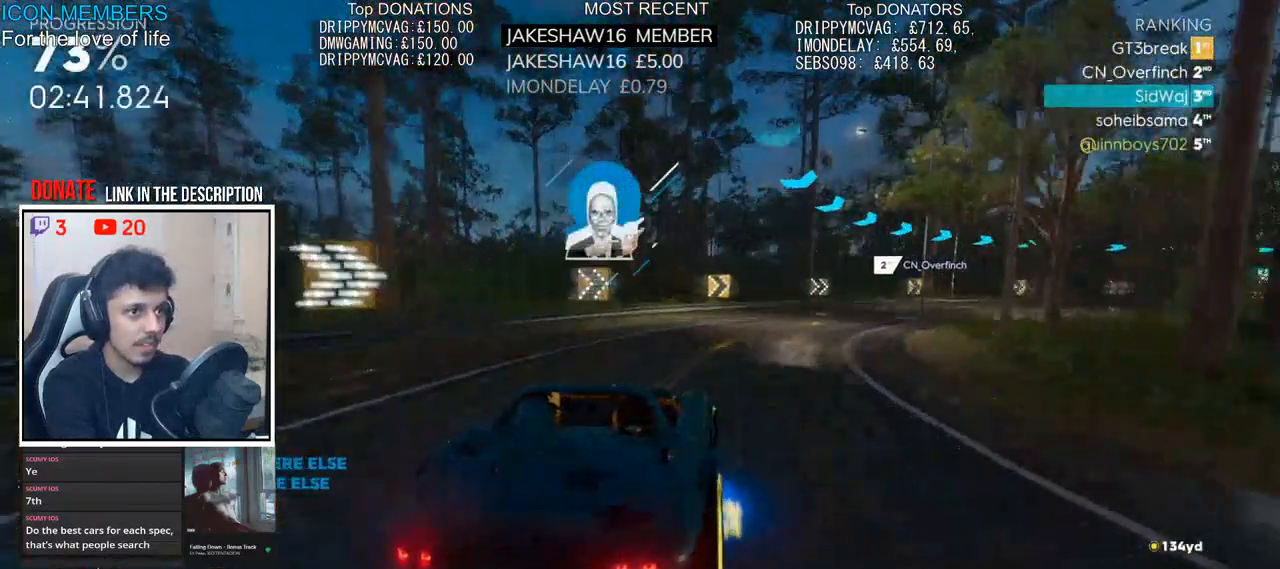
{"buttons": ["R2"], "left_stick": "center", "right_stick": "center"}
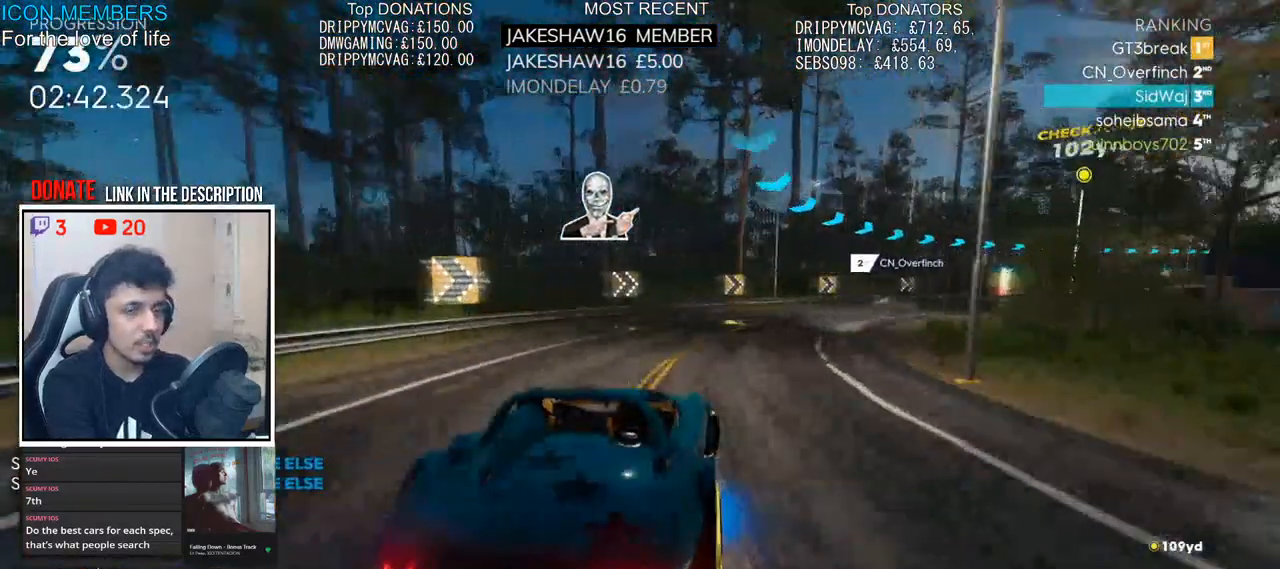
{"buttons": ["R2"], "left_stick": "right", "right_stick": "center", "events": [[100, "left_stick", "right"], [367, "left_stick", "center"], [483, "left_stick", "right"]]}
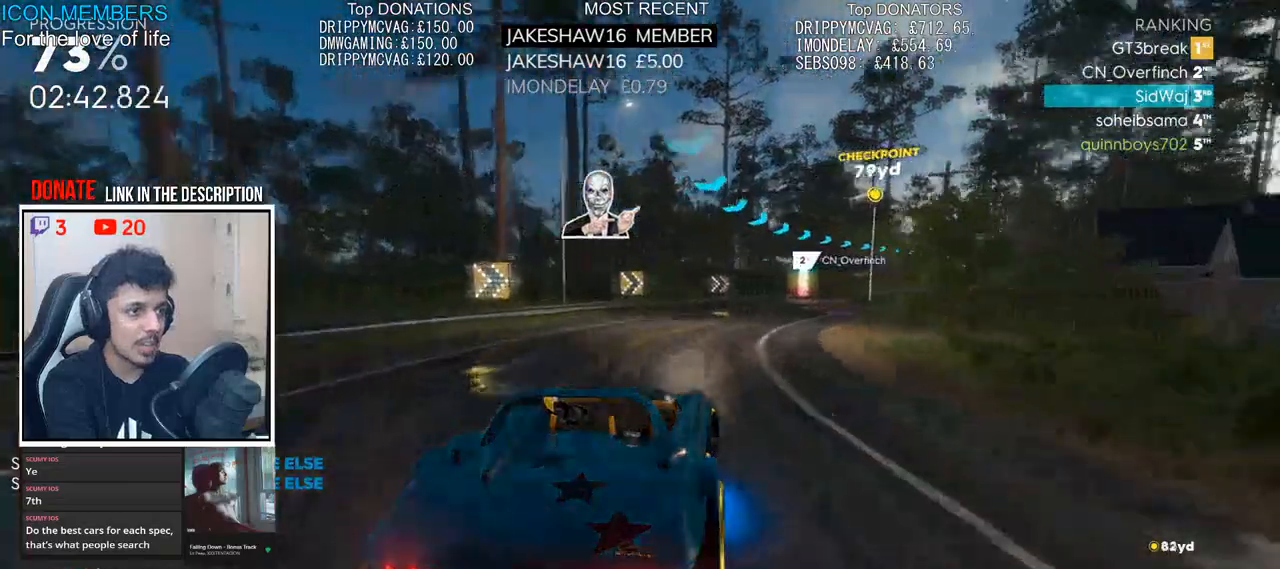
{"buttons": ["CROSS", "R2"], "left_stick": "right", "right_stick": "center", "events": [[217, "left_stick", "center"], [400, "CROSS", "down"], [483, "left_stick", "right"]]}
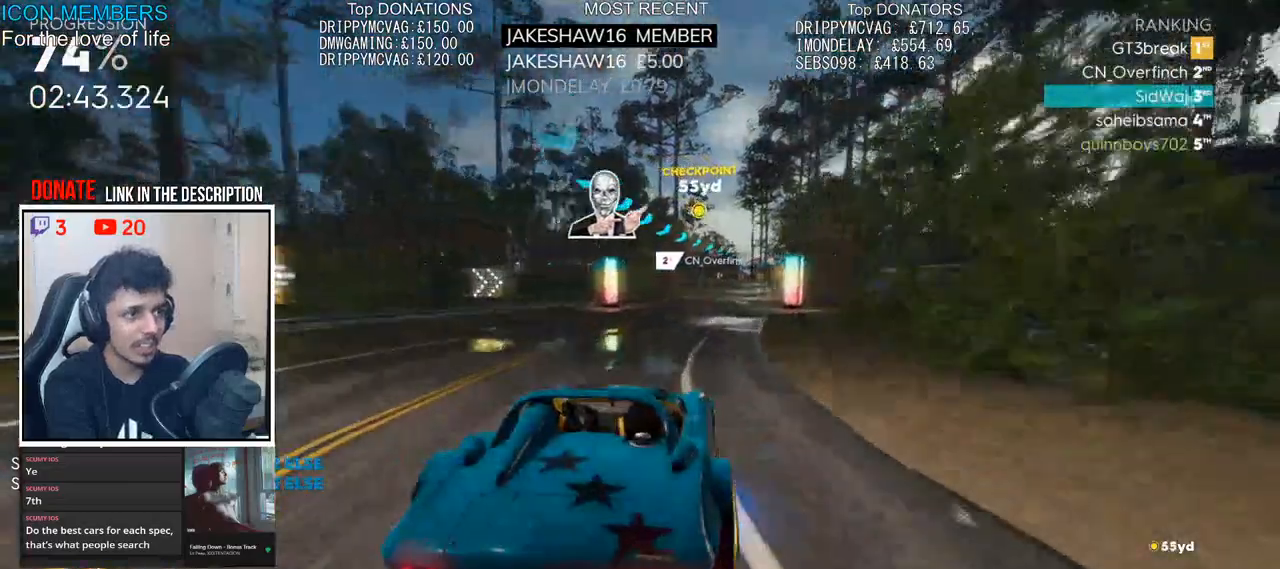
{"buttons": ["CROSS", "R2"], "left_stick": "right", "right_stick": "center", "events": [[117, "left_stick", "center"], [333, "left_stick", "right"]]}
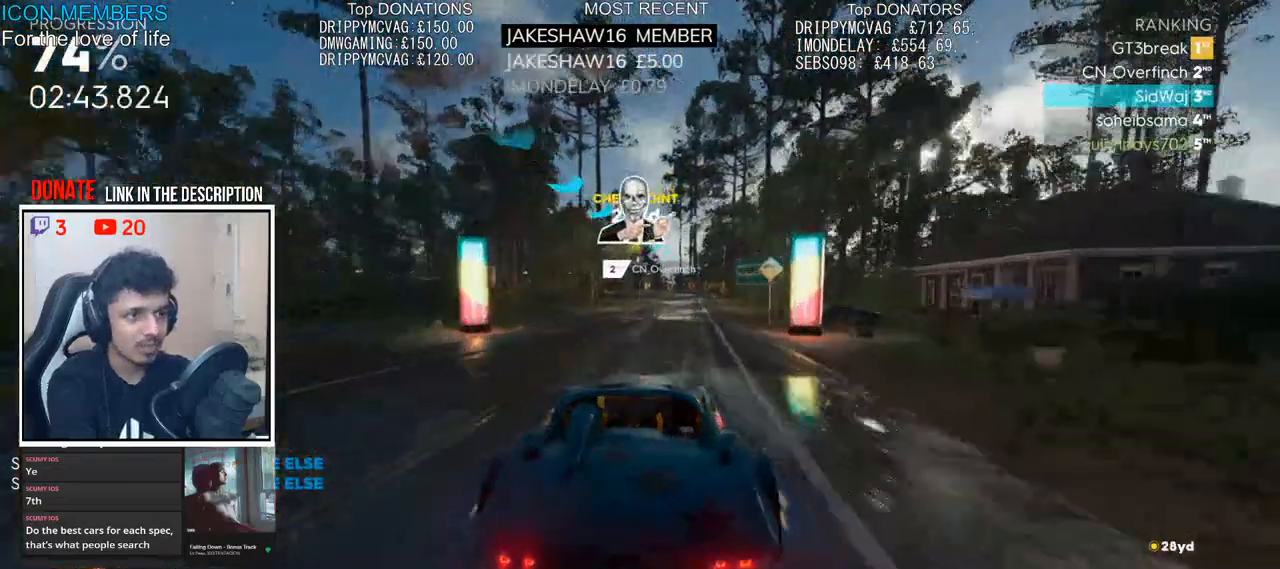
{"buttons": ["CROSS", "R2"], "left_stick": "center", "right_stick": "center", "events": [[50, "left_stick", "center"]]}
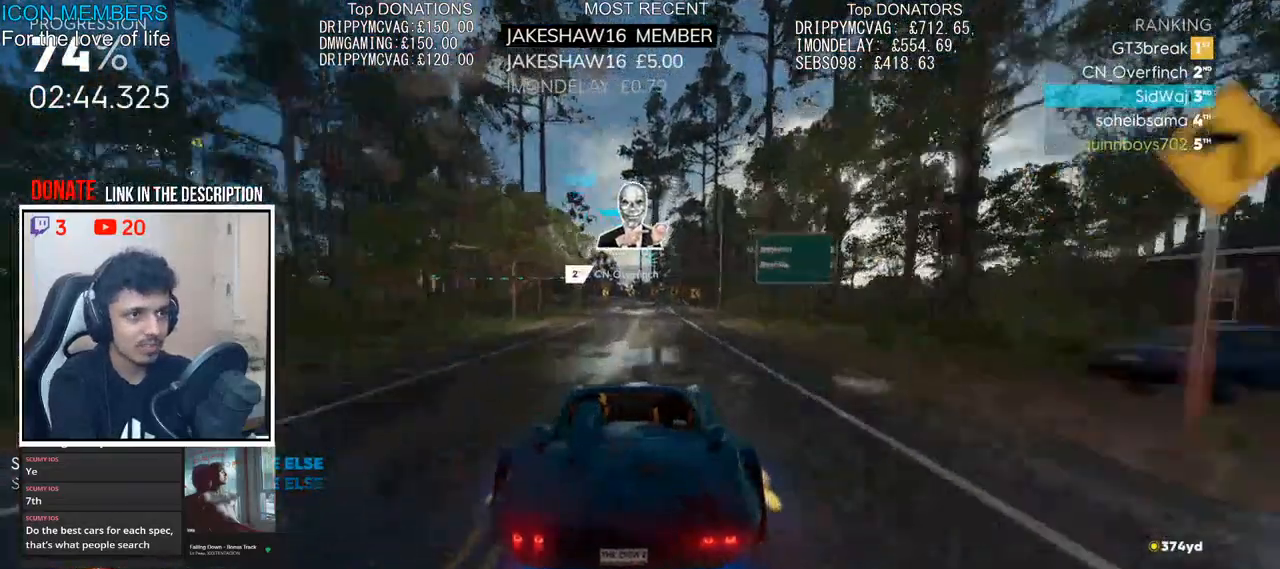
{"buttons": ["CROSS", "R2"], "left_stick": "center", "right_stick": "center", "events": []}
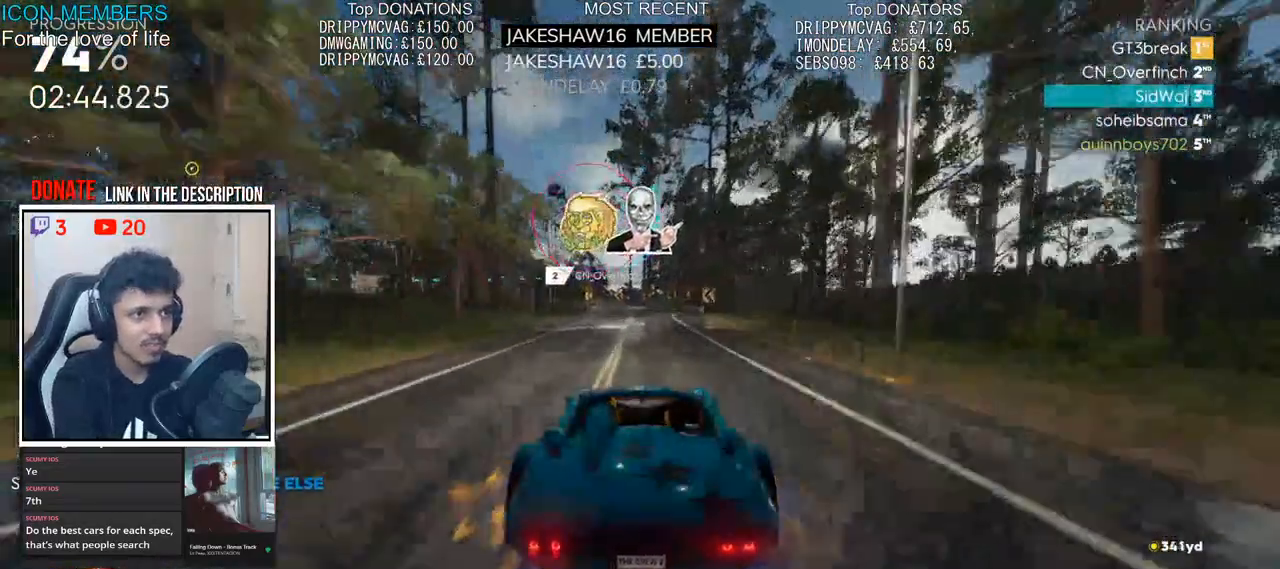
{"buttons": ["R2"], "left_stick": "center", "right_stick": "center", "events": [[200, "left_stick", "left"], [233, "CROSS", "up"], [417, "left_stick", "center"]]}
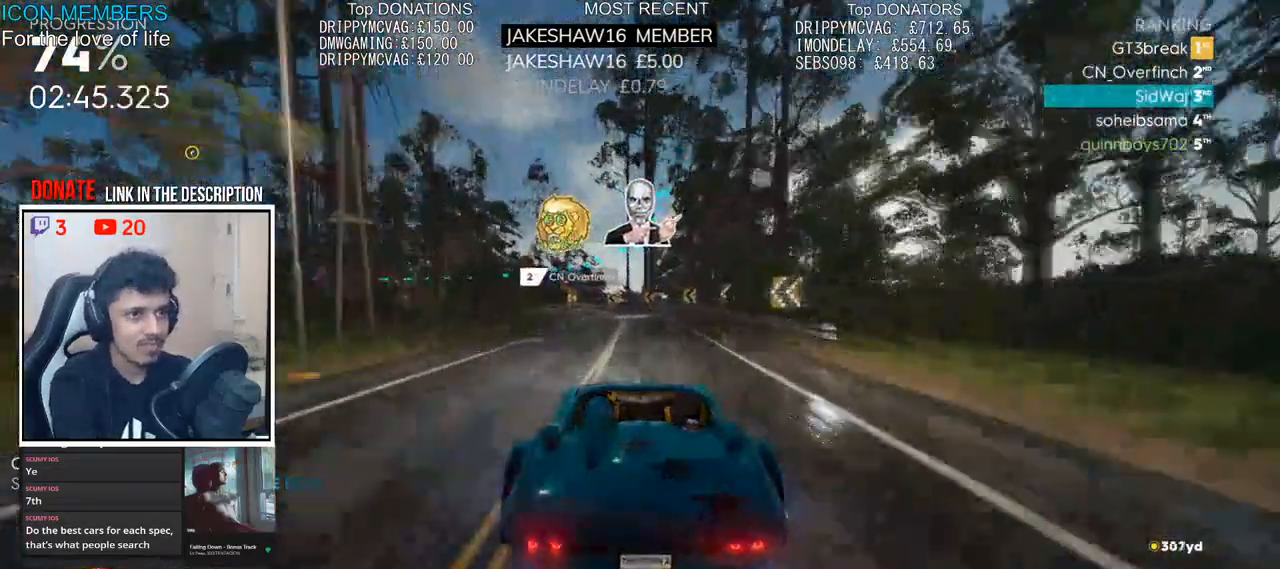
{"buttons": ["R2"], "left_stick": "left", "right_stick": "center", "events": [[17, "left_stick", "left"]]}
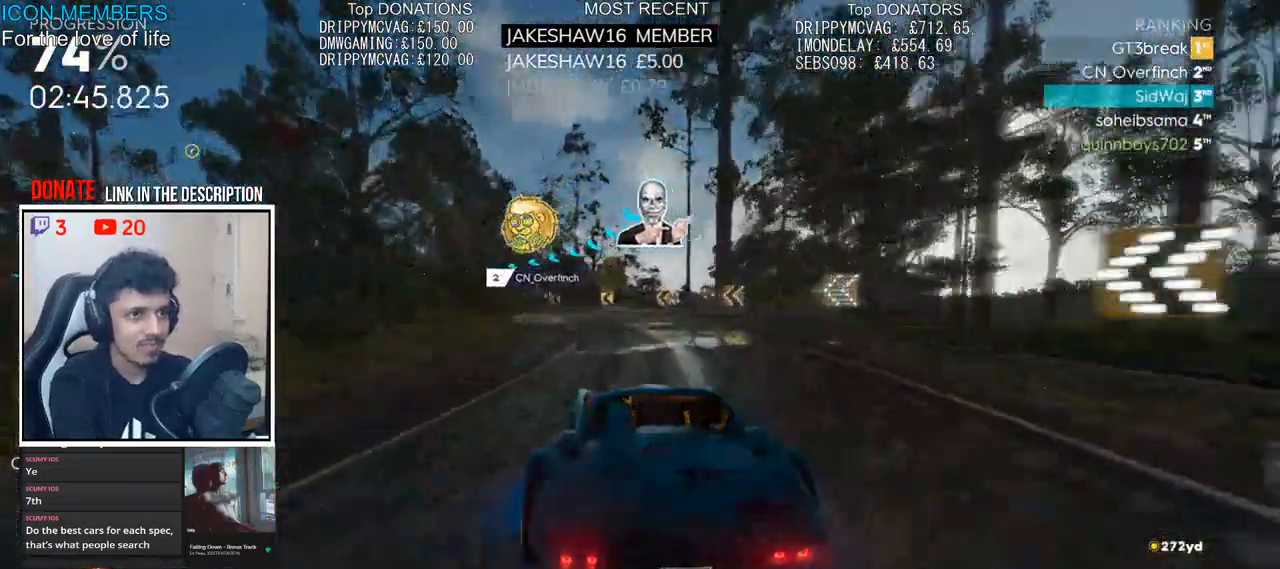
{"buttons": ["R2"], "left_stick": "left", "right_stick": "center", "events": [[250, "left_stick", "center"], [333, "left_stick", "left"]]}
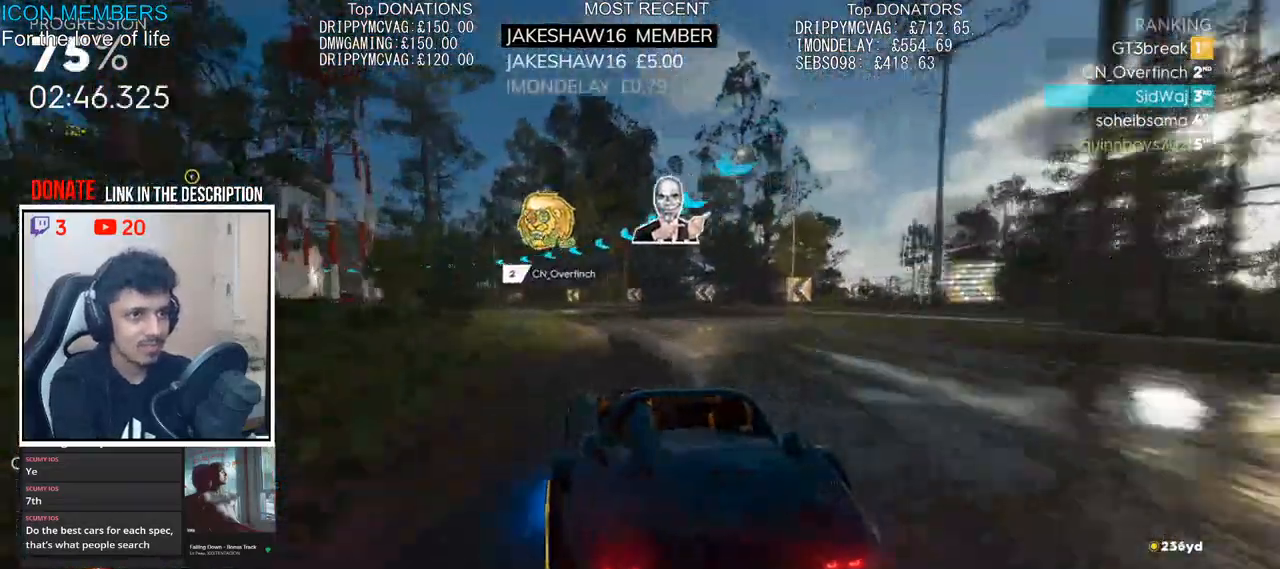
{"buttons": ["R2"], "left_stick": "left", "right_stick": "center", "events": []}